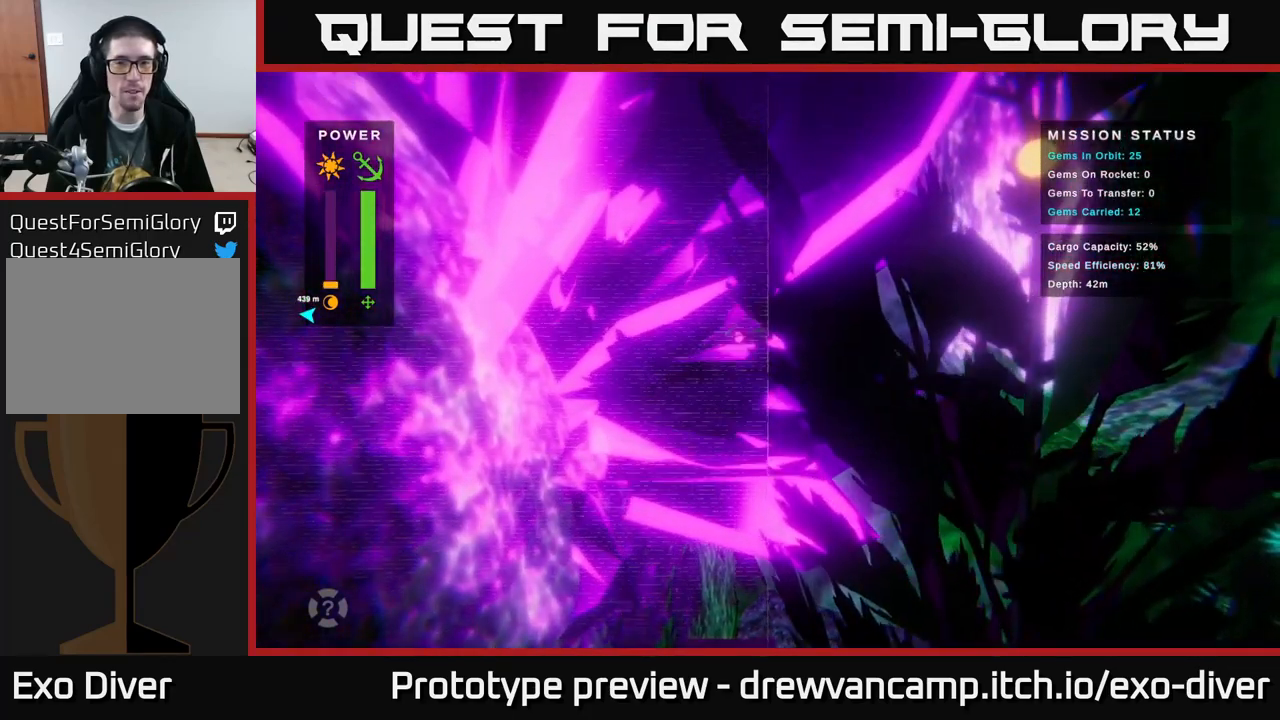
Gameplay with a controller (Xbox layout); each line is a JSON object with the inputs held at the frame after it. "events" lists button and stick changes between this image and that frame as [ms after this image, input, new state], when the widget could be followed in between.
{"buttons": [], "left_stick": "down-right", "right_stick": "center", "events": [[84, "left_stick", "right"], [217, "left_stick", "down-right"]]}
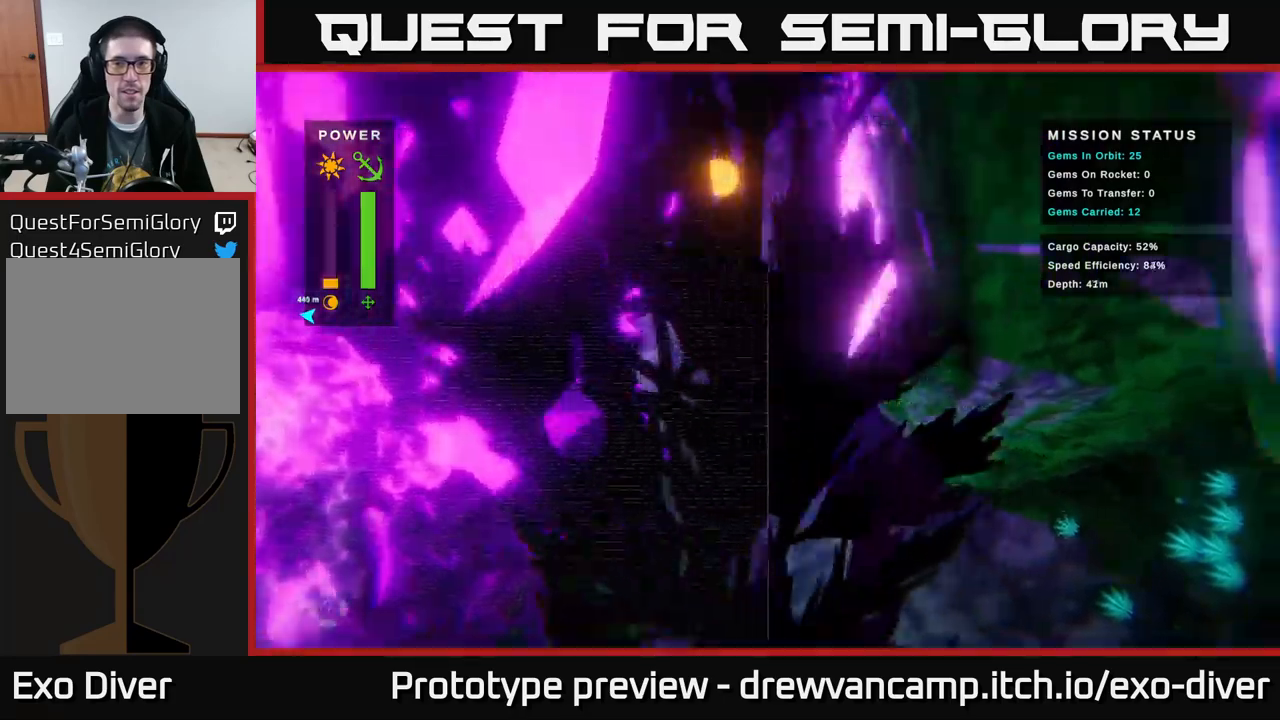
{"buttons": [], "left_stick": "down-right", "right_stick": "center", "events": []}
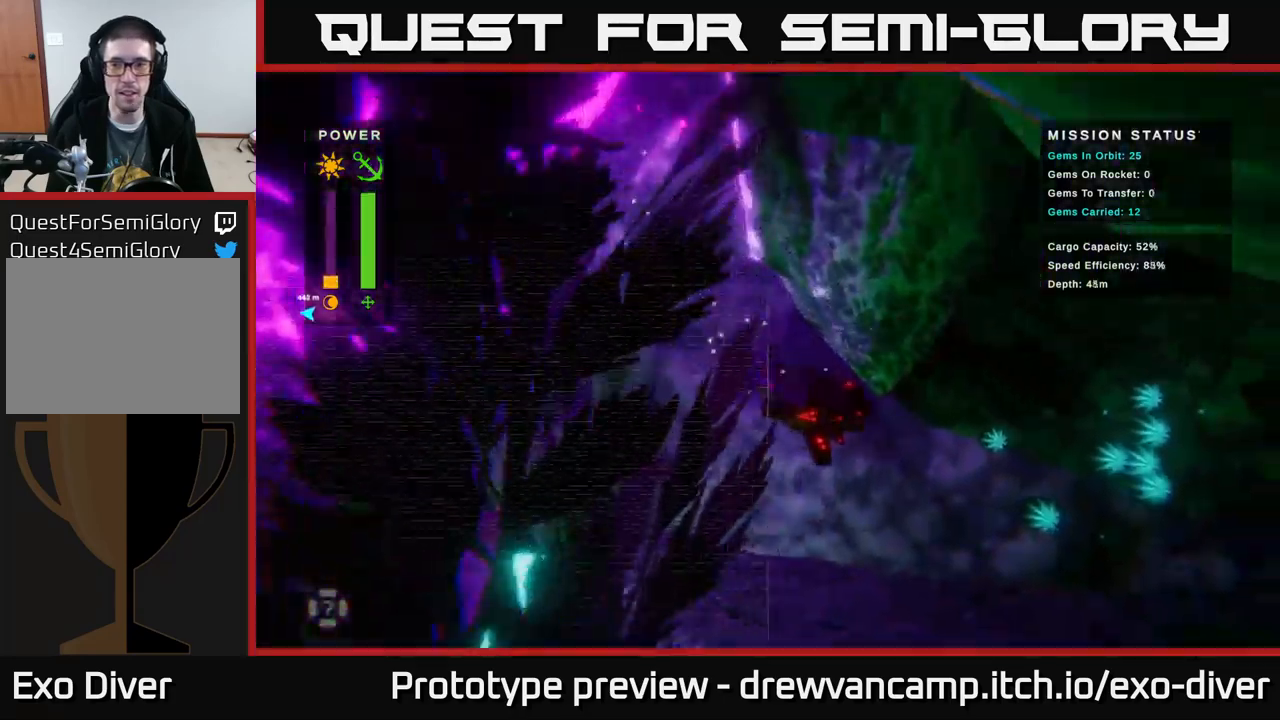
{"buttons": [], "left_stick": "right", "right_stick": "center", "events": [[350, "left_stick", "right"]]}
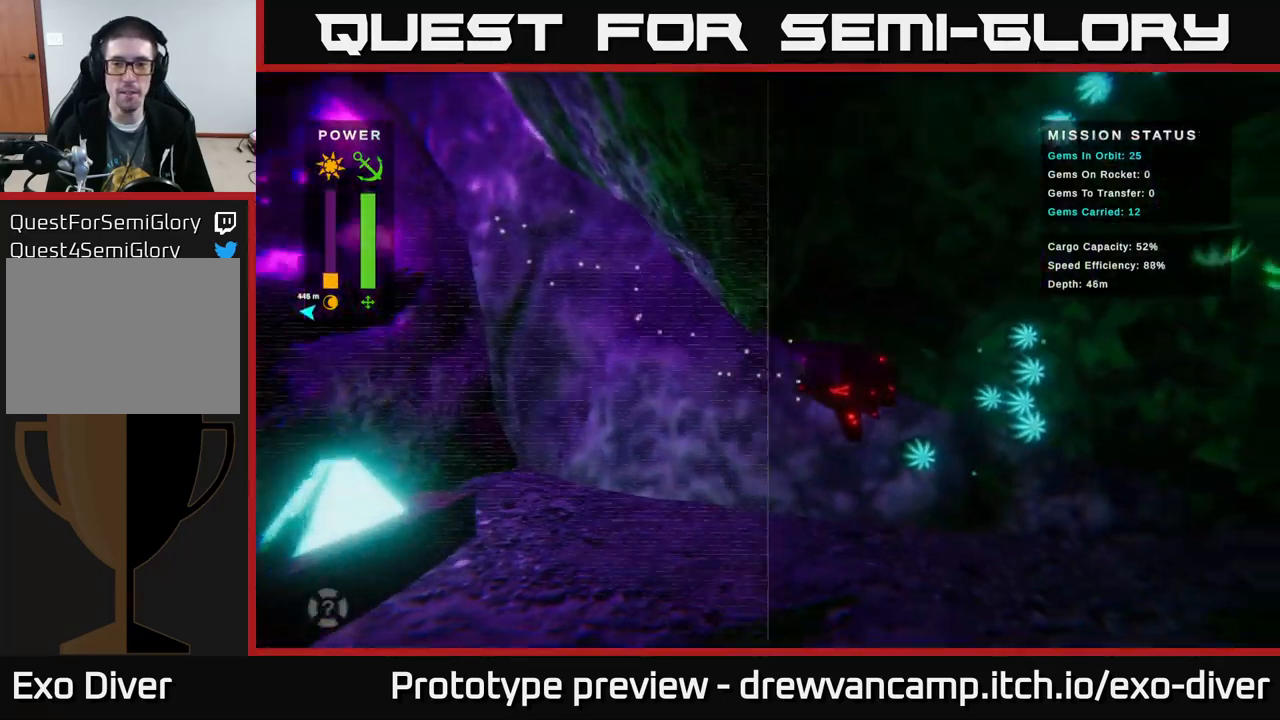
{"buttons": [], "left_stick": "right", "right_stick": "center", "events": [[150, "L1", "down"], [250, "L1", "up"]]}
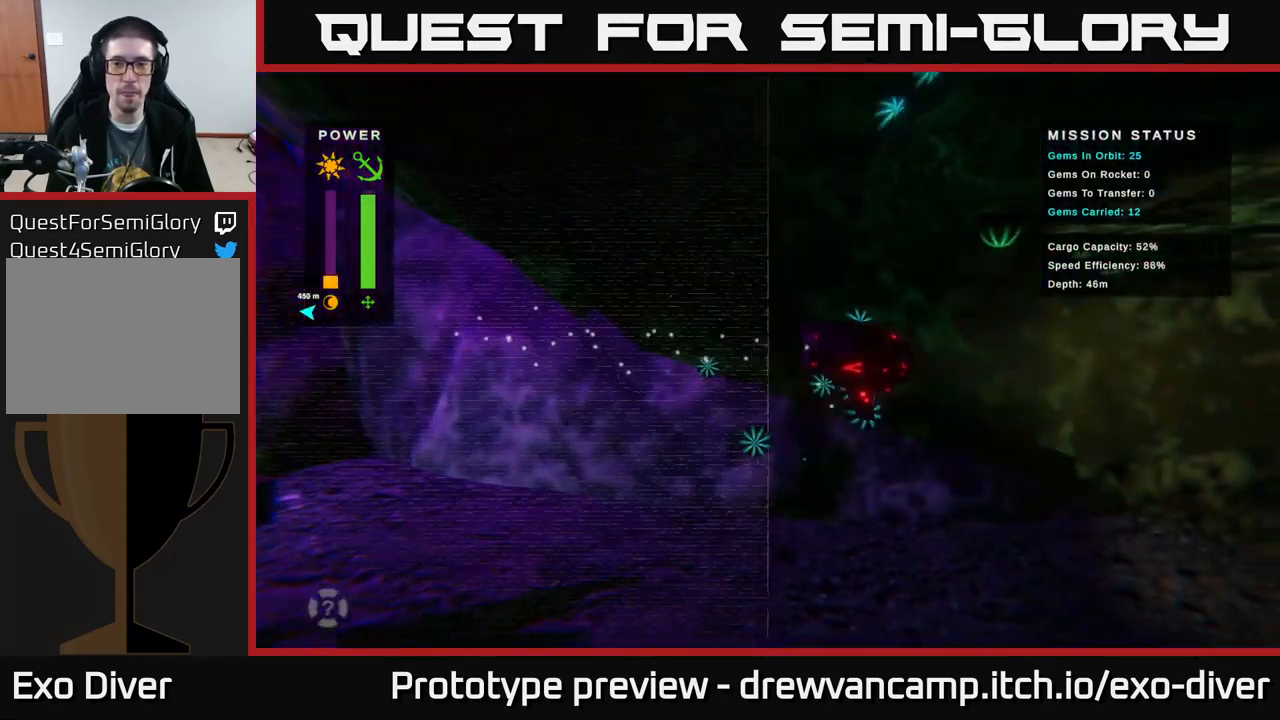
{"buttons": [], "left_stick": "down-left", "right_stick": "center", "events": [[300, "left_stick", "down-right"], [484, "left_stick", "down-left"]]}
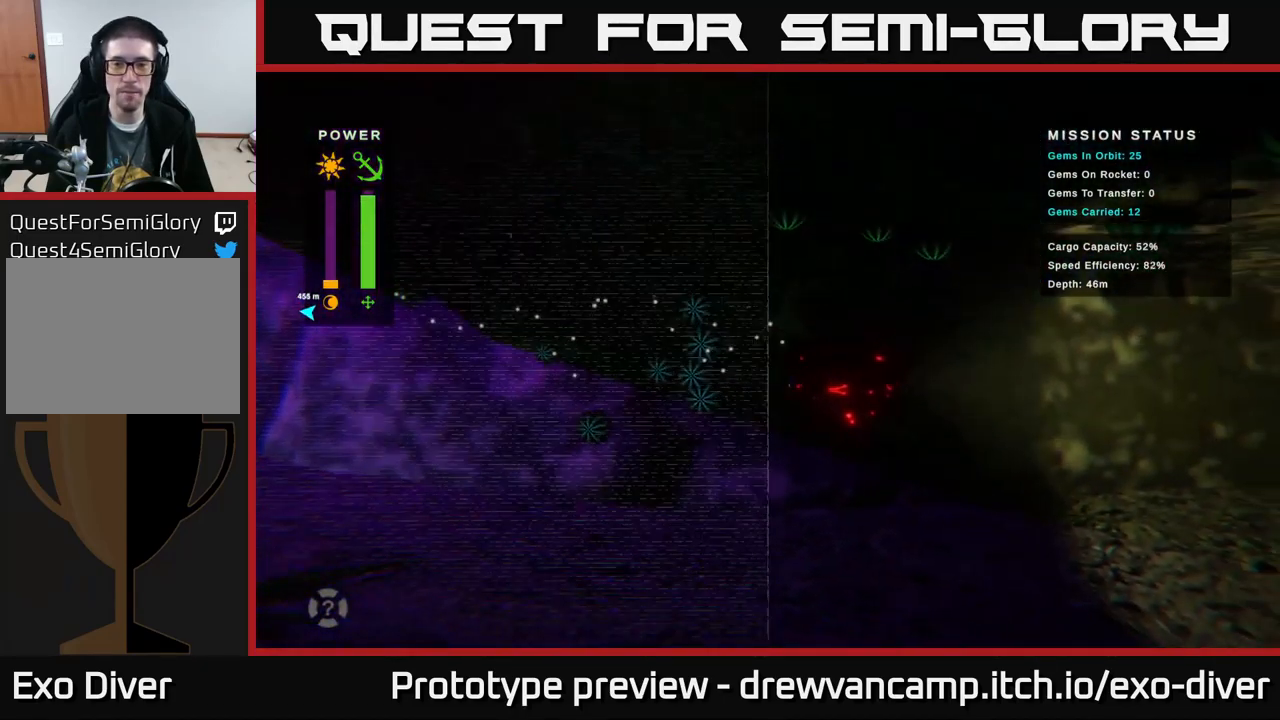
{"buttons": [], "left_stick": "up", "right_stick": "center", "events": [[17, "left_stick", "left"], [200, "left_stick", "up-left"], [500, "left_stick", "up"]]}
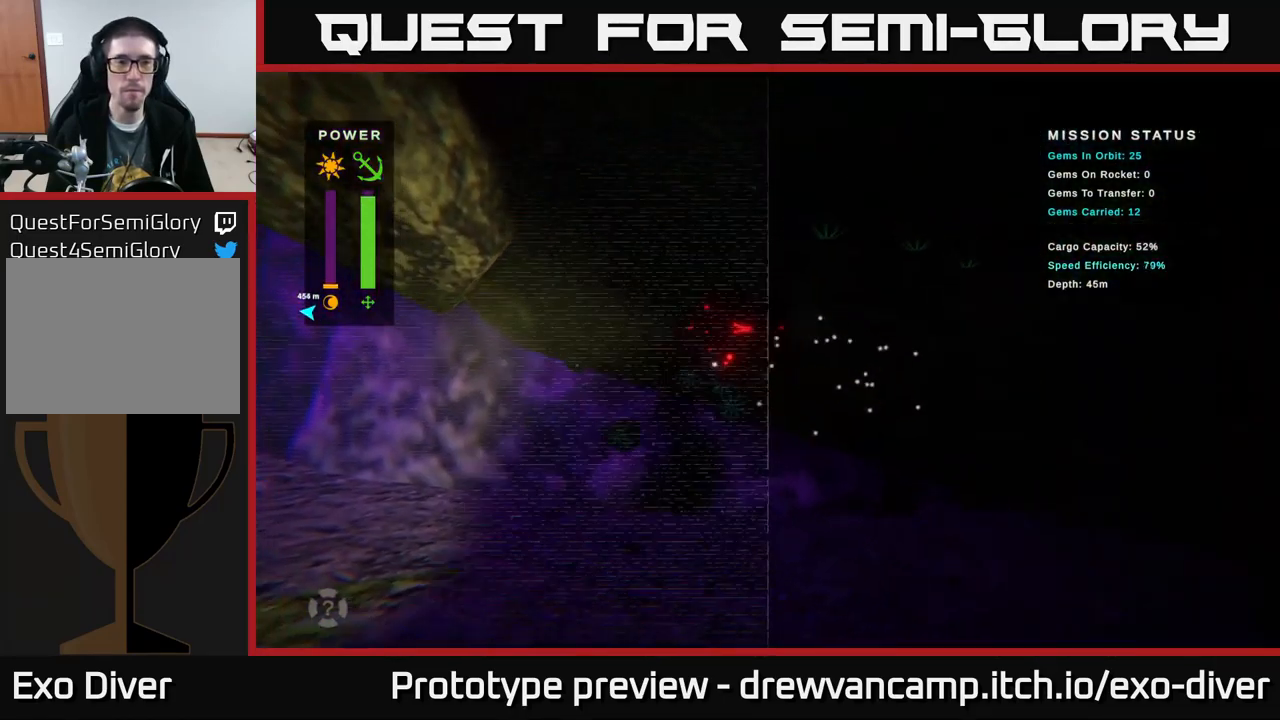
{"buttons": [], "left_stick": "up", "right_stick": "center", "events": []}
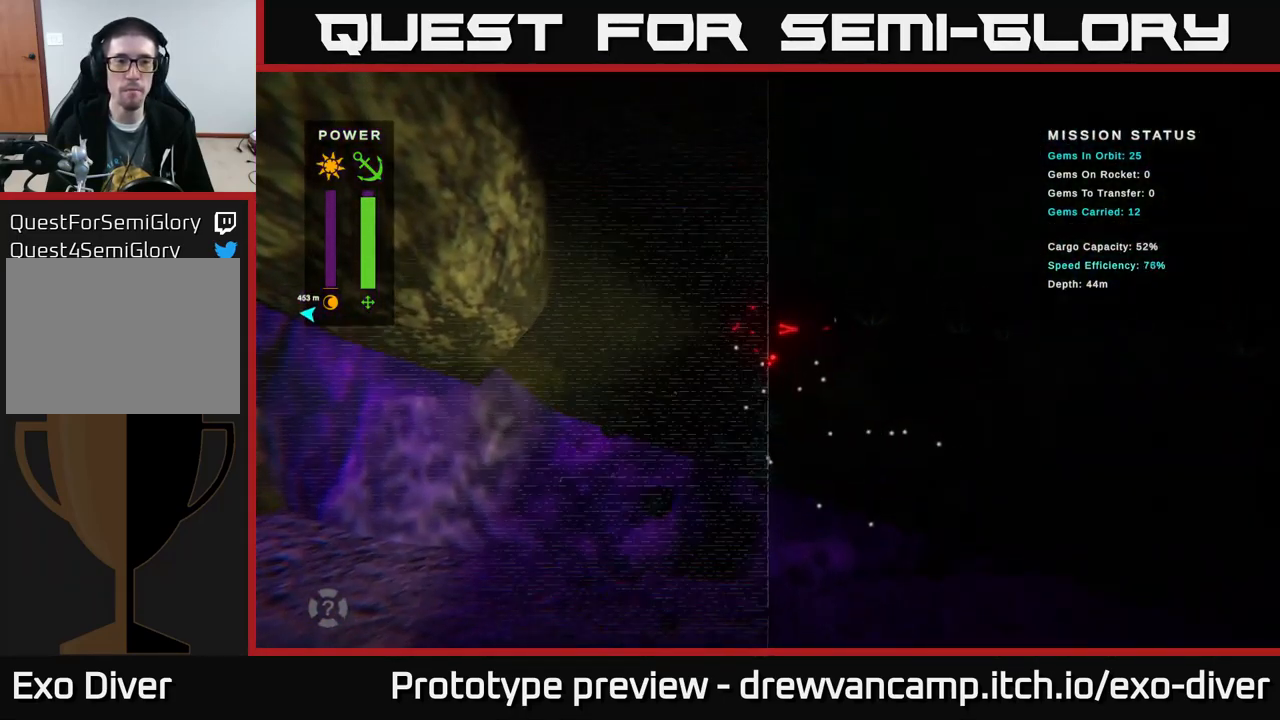
{"buttons": [], "left_stick": "left", "right_stick": "center", "events": [[34, "left_stick", "up-left"], [334, "left_stick", "left"]]}
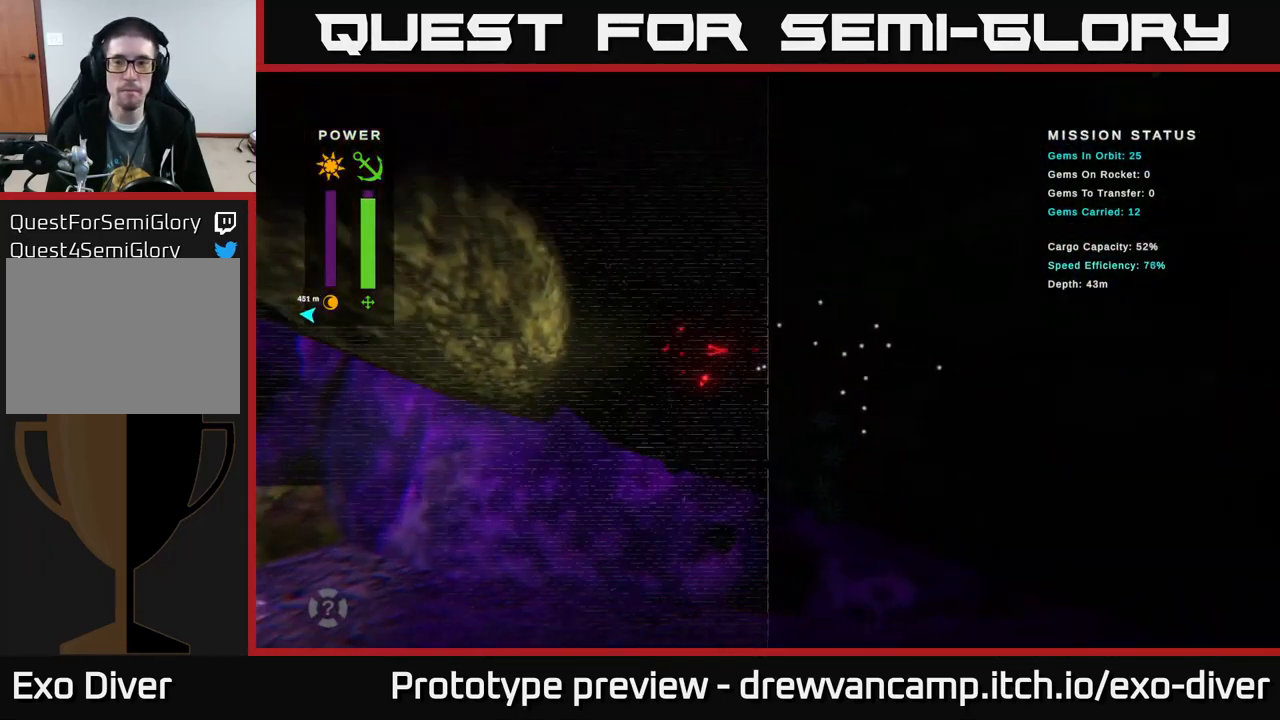
{"buttons": [], "left_stick": "up-right", "right_stick": "center", "events": [[34, "left_stick", "up-left"], [200, "left_stick", "up"], [384, "left_stick", "up-right"]]}
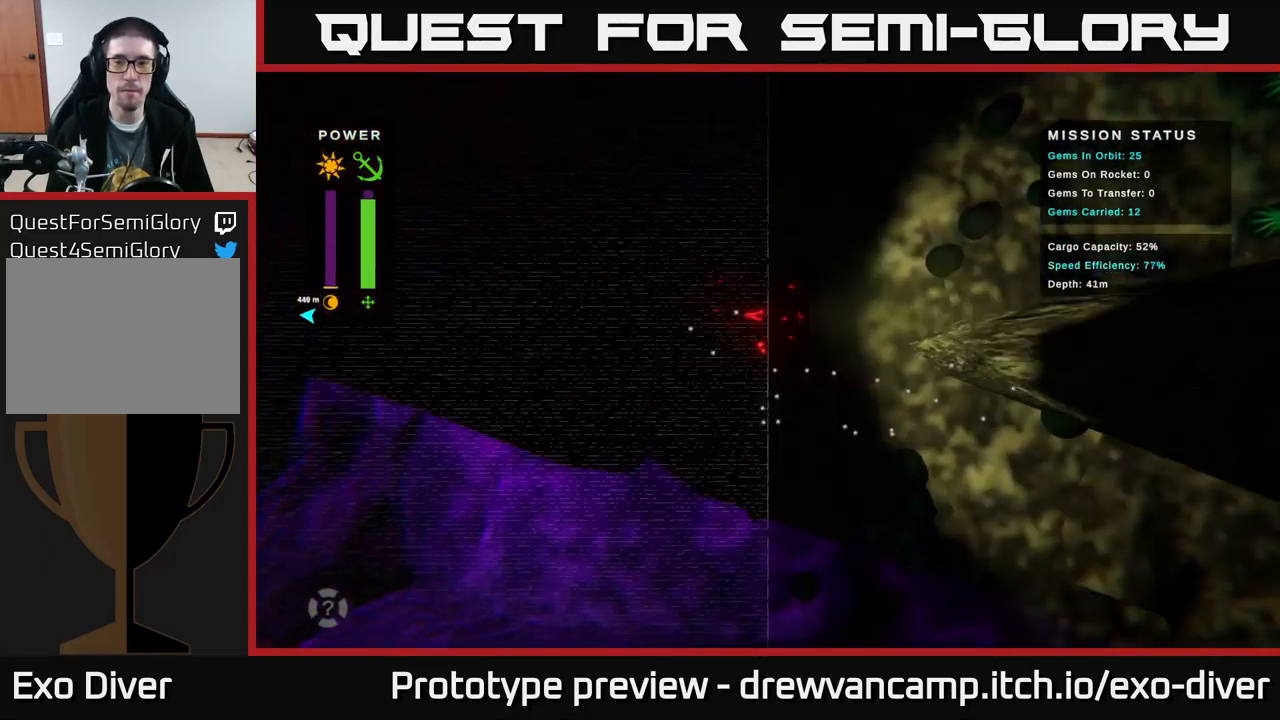
{"buttons": [], "left_stick": "up", "right_stick": "center", "events": [[467, "left_stick", "up"]]}
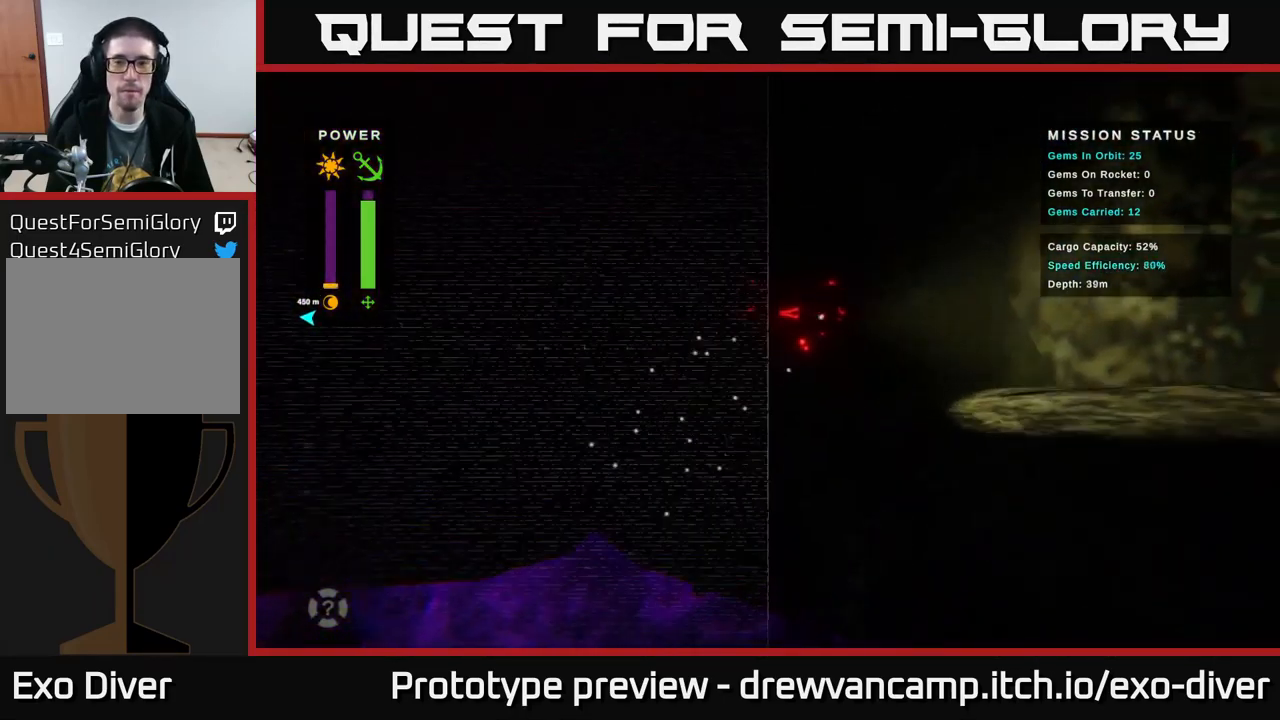
{"buttons": [], "left_stick": "up", "right_stick": "center", "events": [[50, "left_stick", "up-left"], [317, "left_stick", "up"]]}
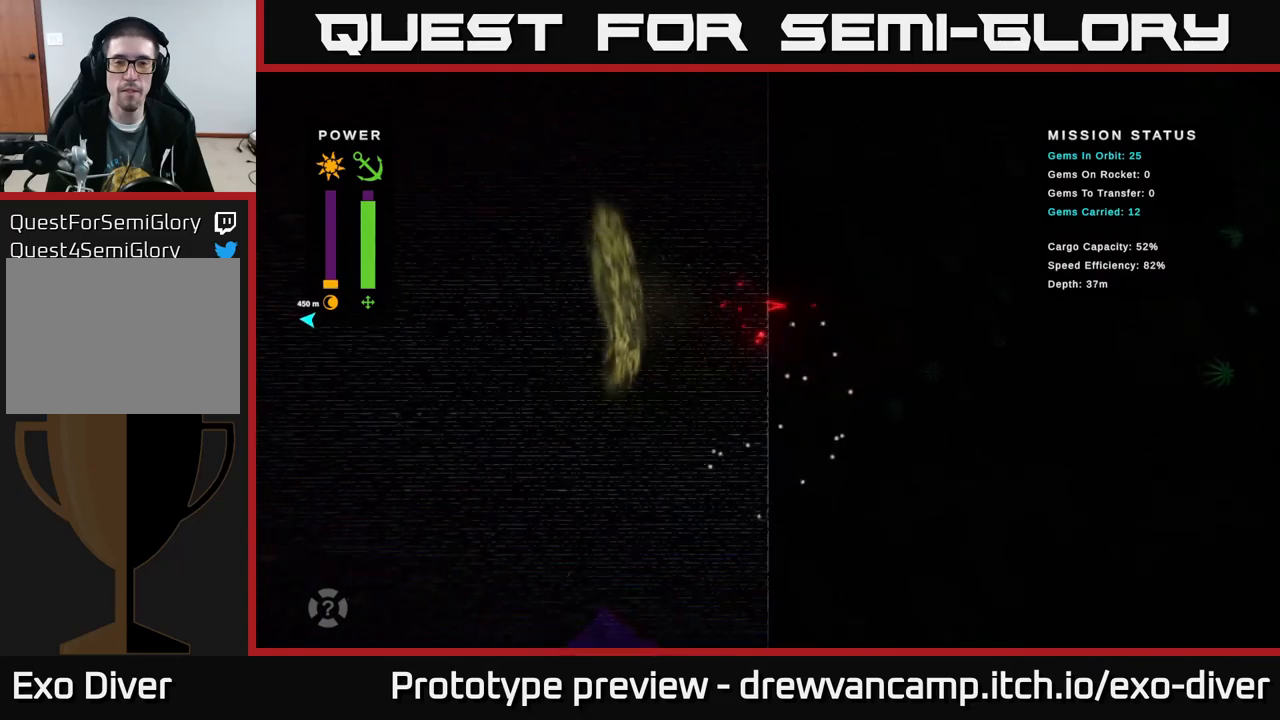
{"buttons": [], "left_stick": "up", "right_stick": "center", "events": [[67, "left_stick", "up-right"], [417, "left_stick", "up"]]}
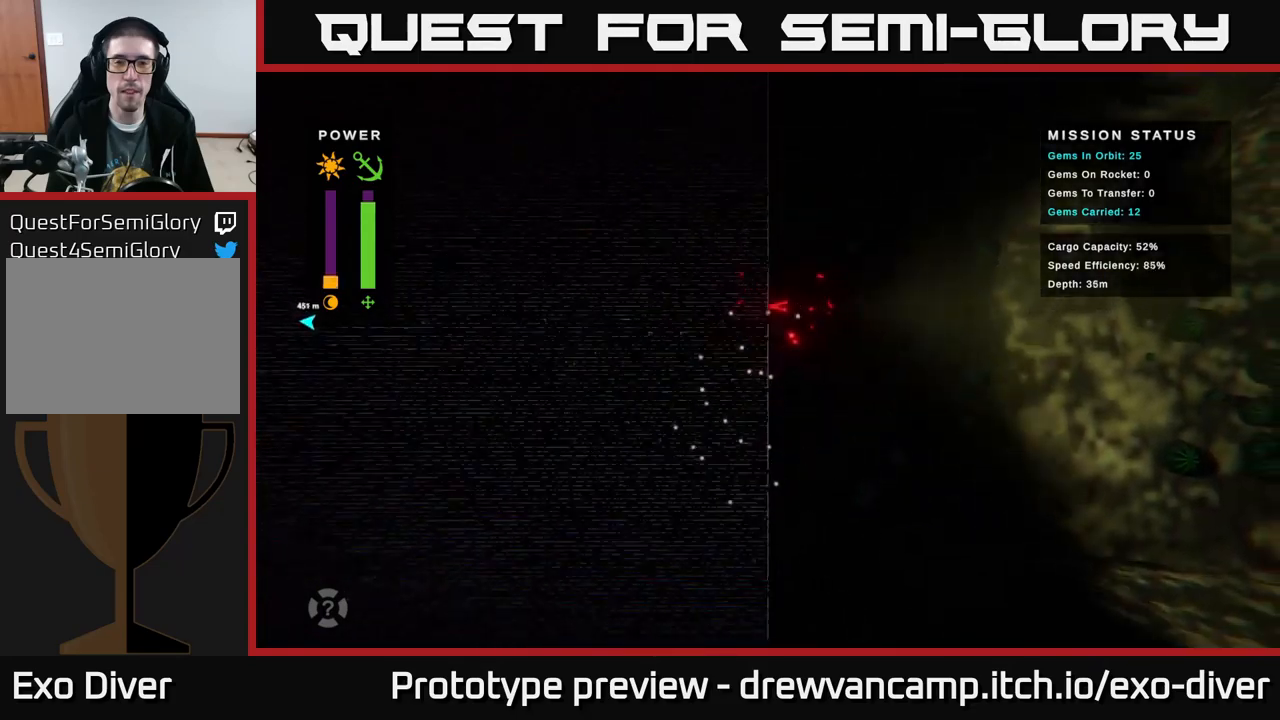
{"buttons": [], "left_stick": "up", "right_stick": "center", "events": [[67, "left_stick", "up-left"], [450, "left_stick", "up"]]}
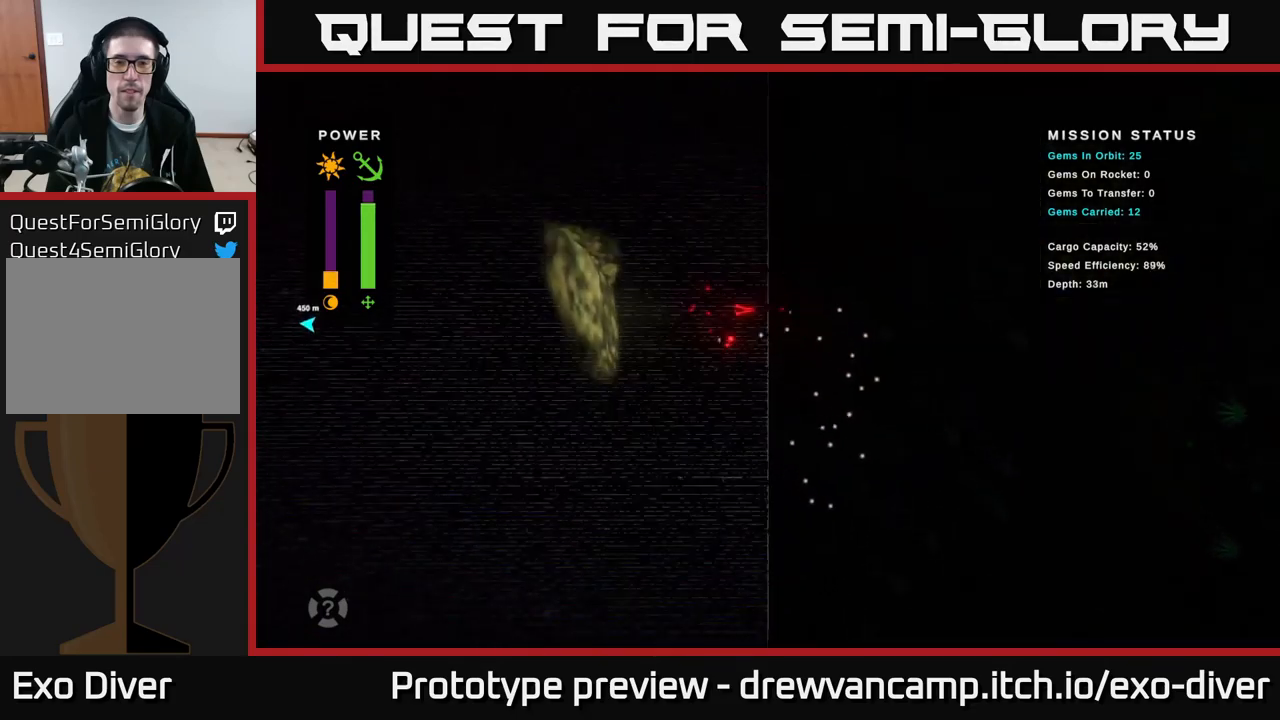
{"buttons": [], "left_stick": "right", "right_stick": "center", "events": [[83, "left_stick", "up-right"], [417, "left_stick", "right"]]}
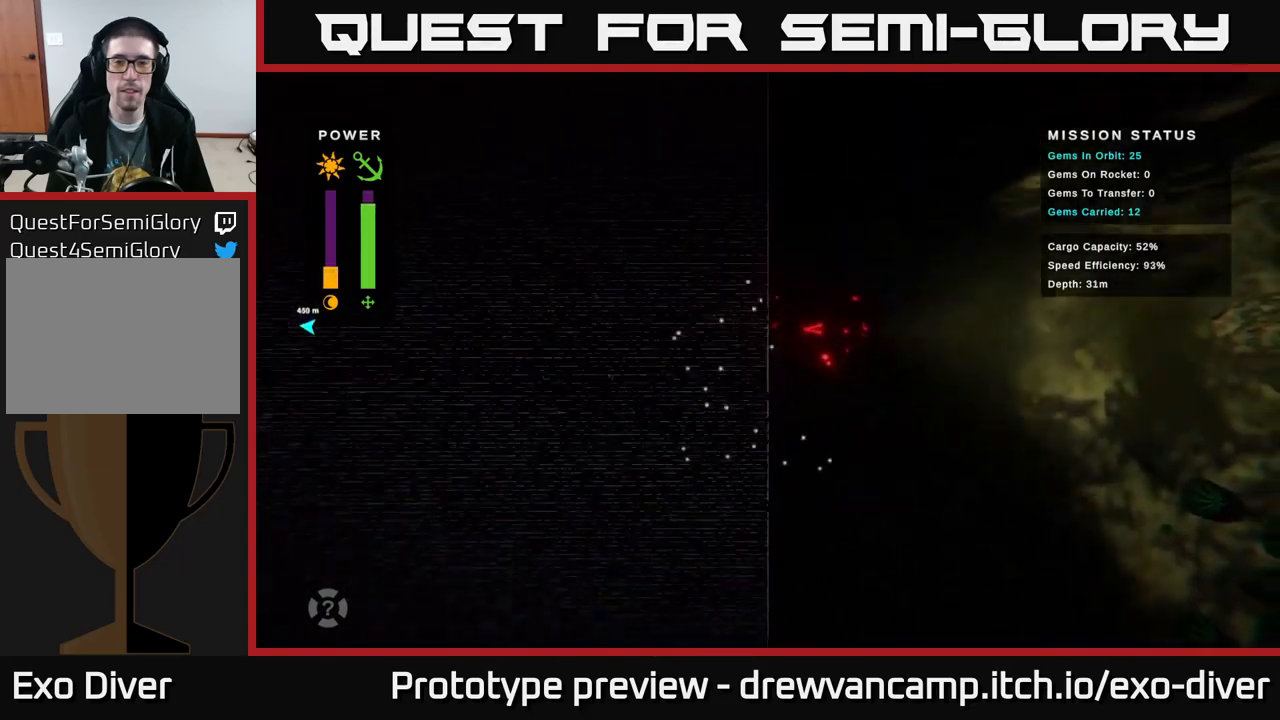
{"buttons": [], "left_stick": "right", "right_stick": "center", "events": [[250, "left_stick", "down-right"], [483, "left_stick", "right"]]}
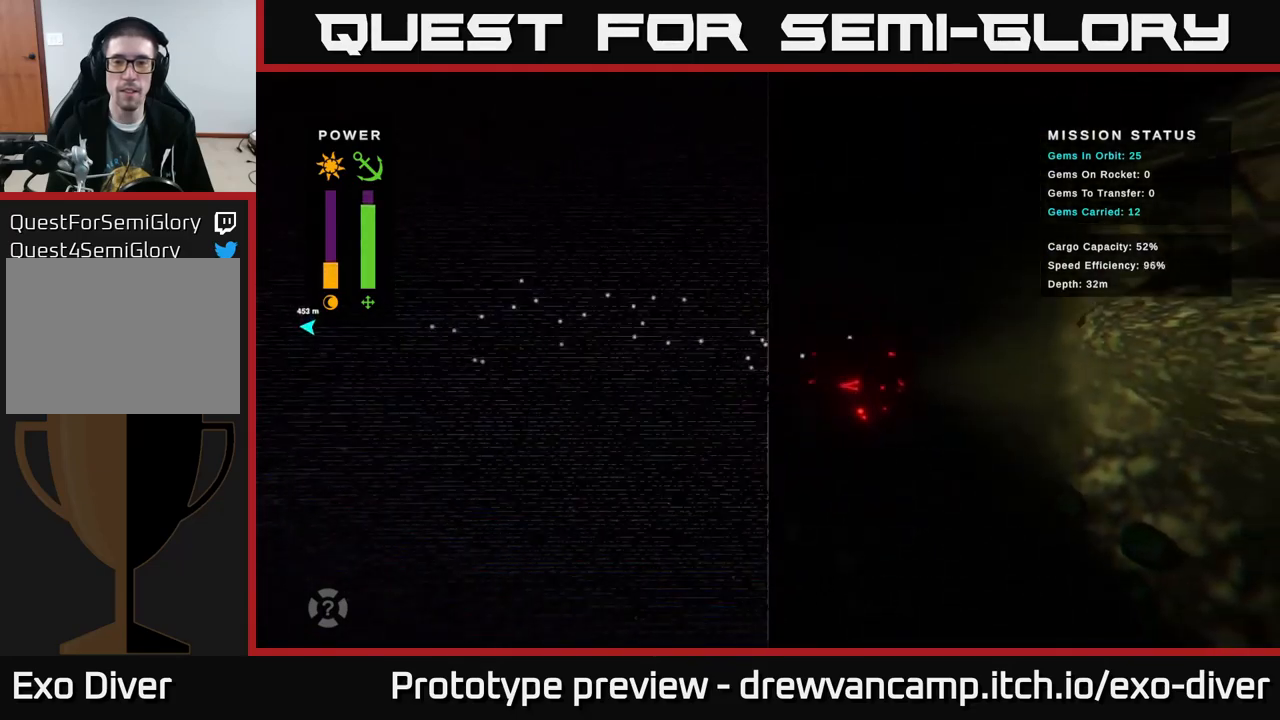
{"buttons": [], "left_stick": "up-right", "right_stick": "center", "events": [[133, "left_stick", "up-right"]]}
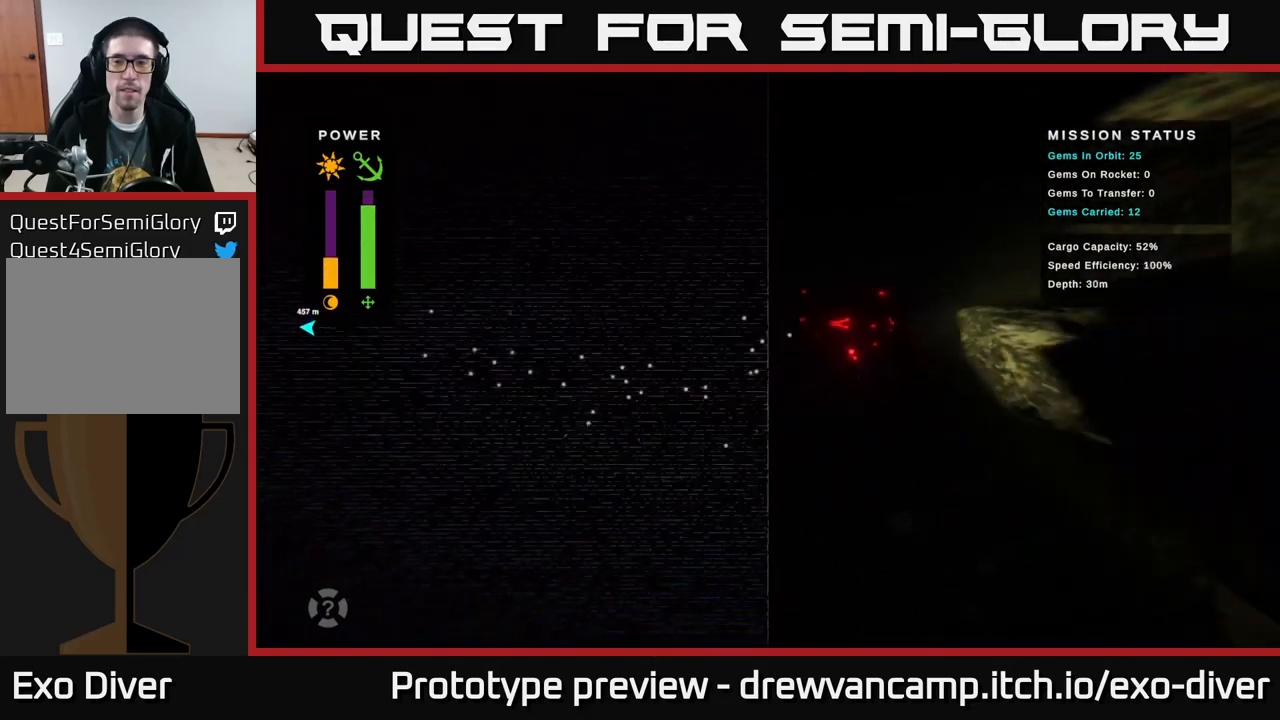
{"buttons": [], "left_stick": "center", "right_stick": "center", "events": [[267, "left_stick", "right"], [500, "left_stick", "center"]]}
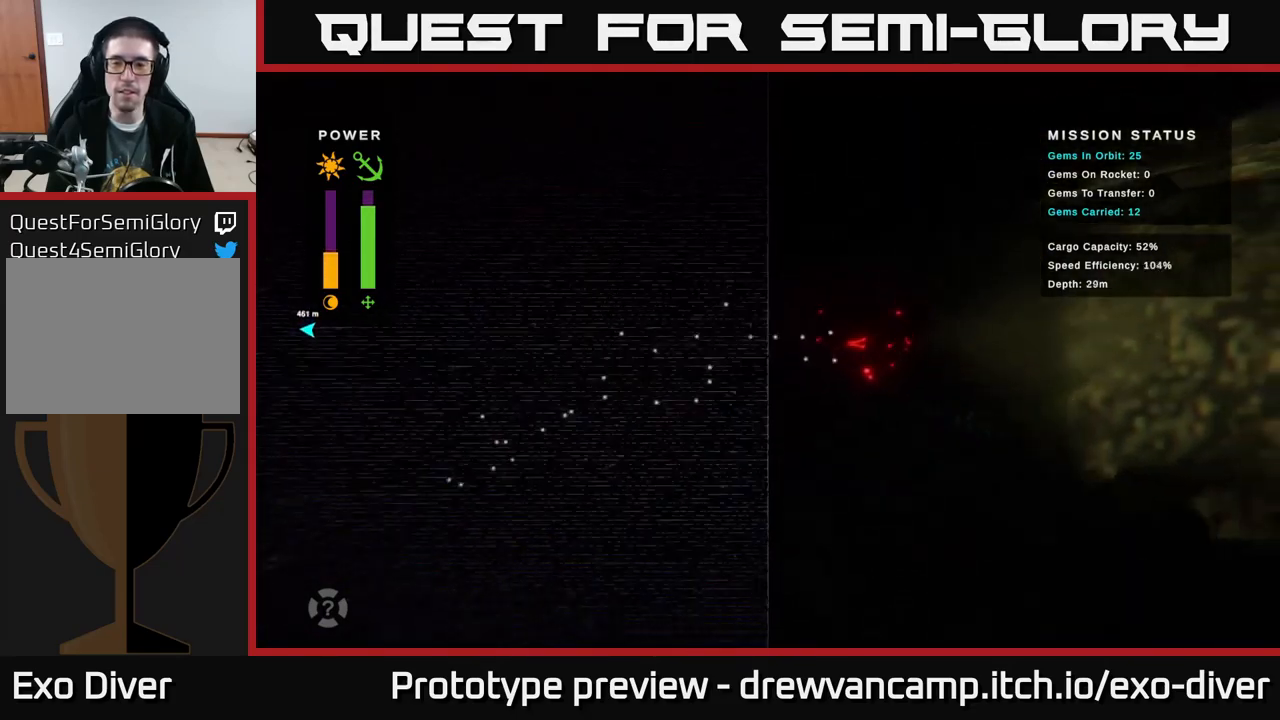
{"buttons": [], "left_stick": "down", "right_stick": "center", "events": [[167, "left_stick", "right"], [417, "left_stick", "down"]]}
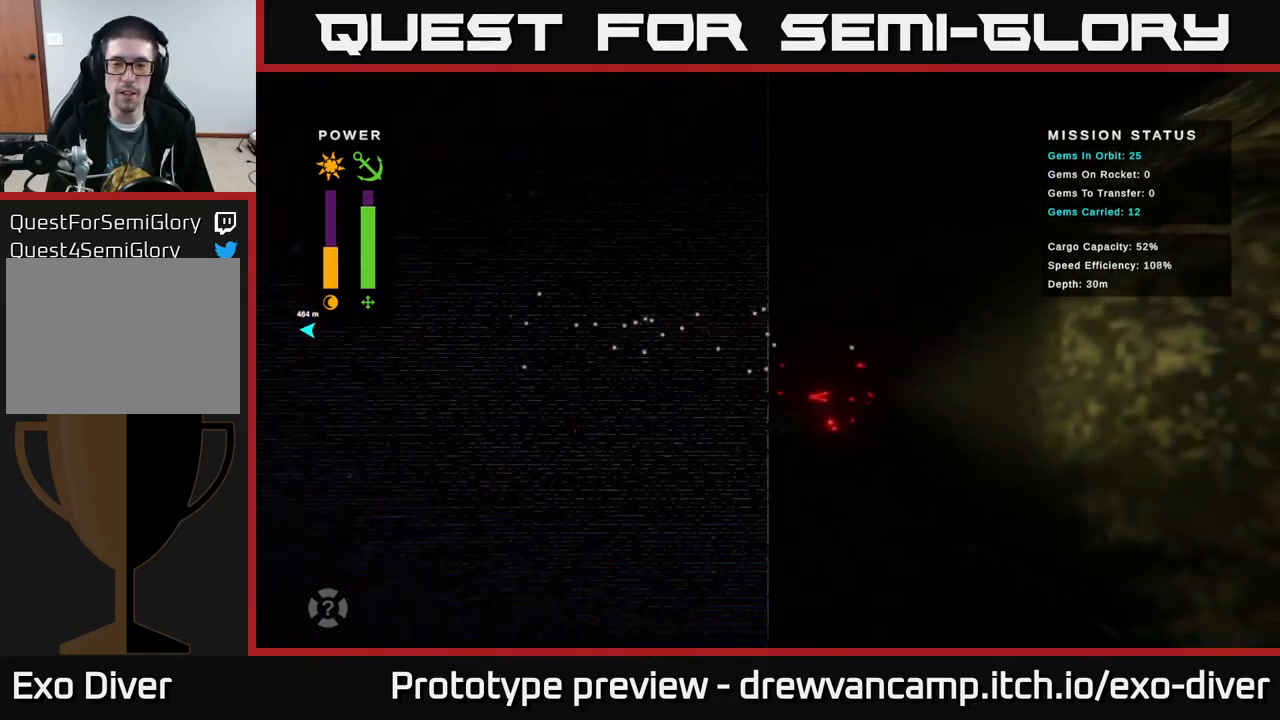
{"buttons": [], "left_stick": "down-right", "right_stick": "center", "events": [[50, "left_stick", "down-right"], [150, "left_stick", "right"], [300, "left_stick", "down-right"]]}
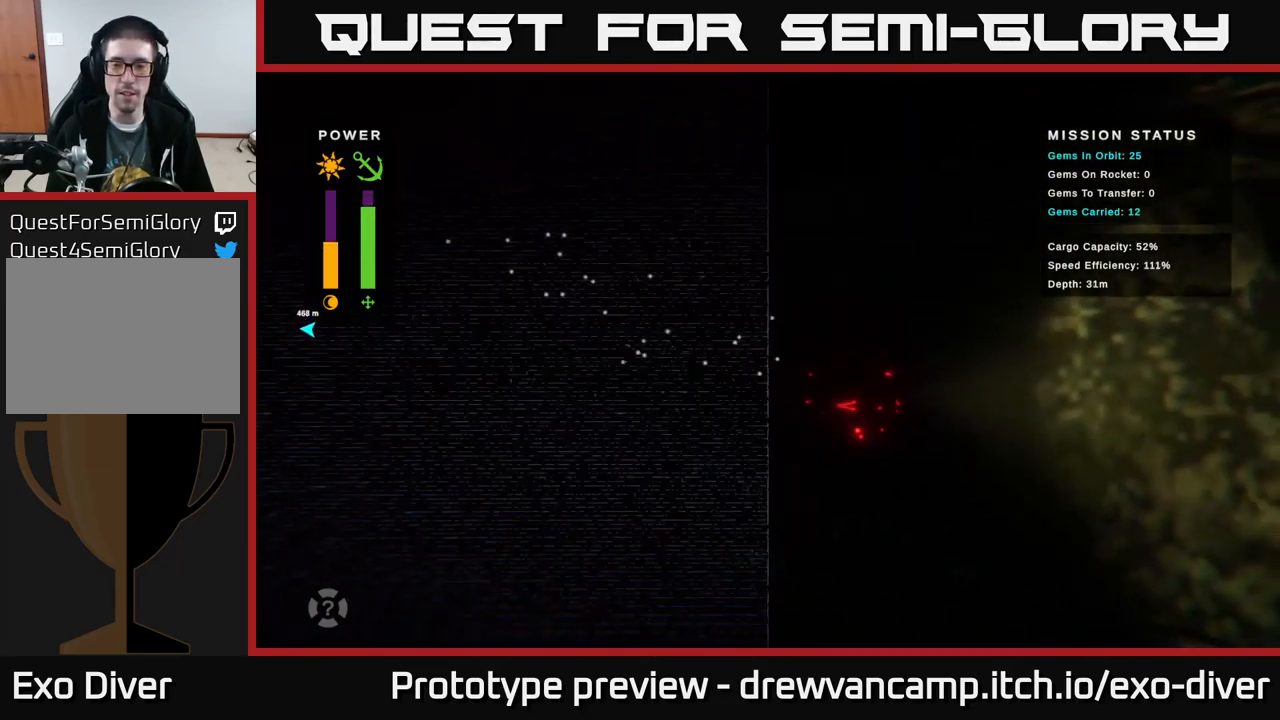
{"buttons": [], "left_stick": "down-right", "right_stick": "center", "events": [[150, "left_stick", "down"], [267, "left_stick", "down-right"]]}
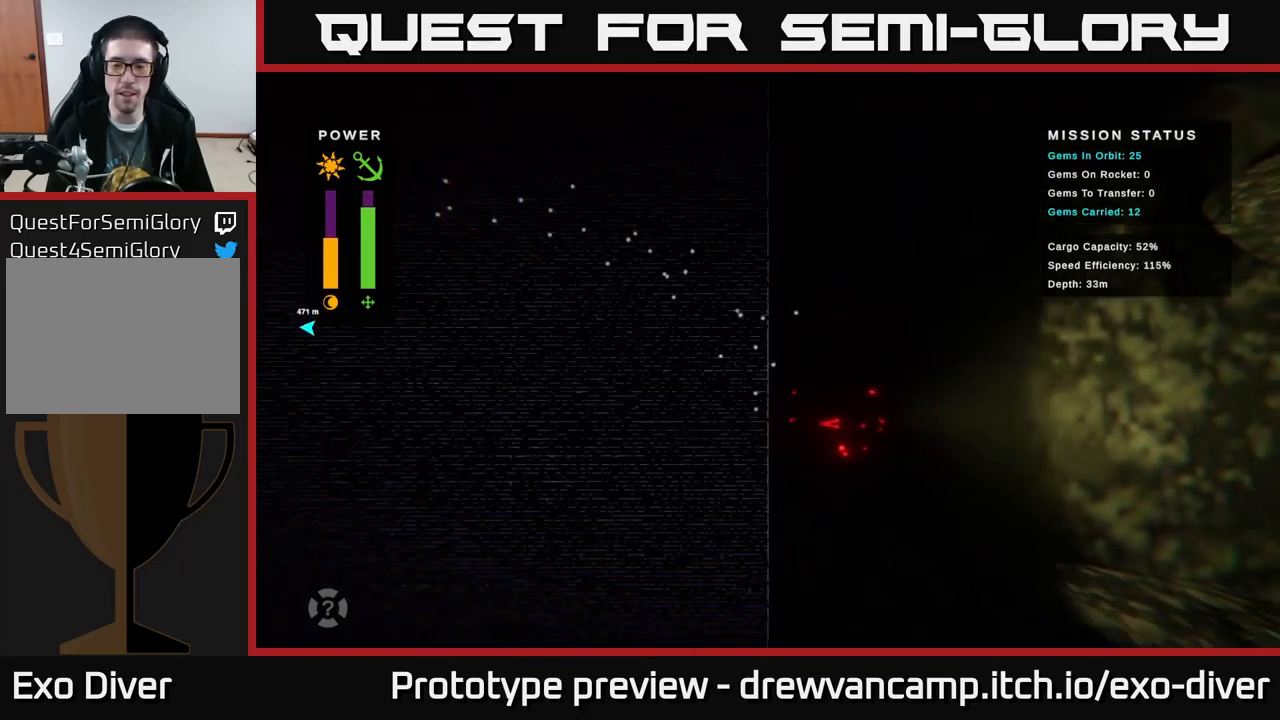
{"buttons": [], "left_stick": "up-left", "right_stick": "center", "events": [[100, "left_stick", "down-left"], [217, "left_stick", "left"], [317, "left_stick", "up-left"]]}
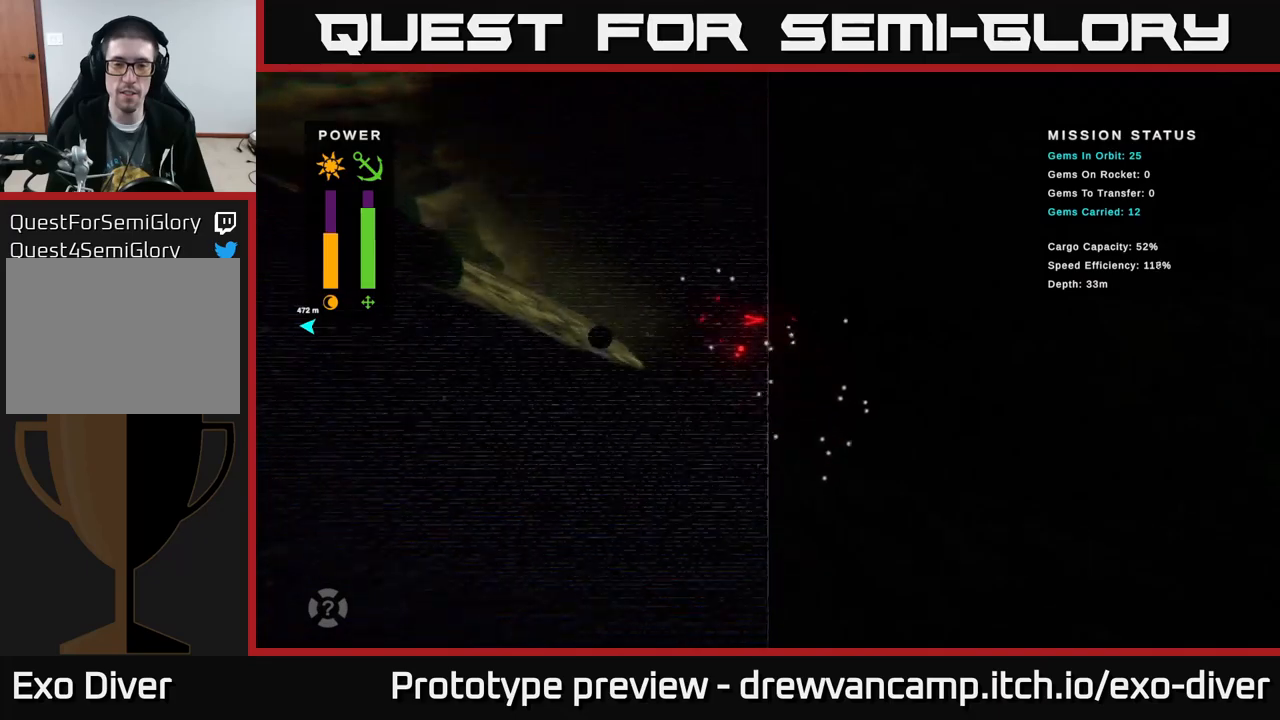
{"buttons": [], "left_stick": "up-left", "right_stick": "center", "events": []}
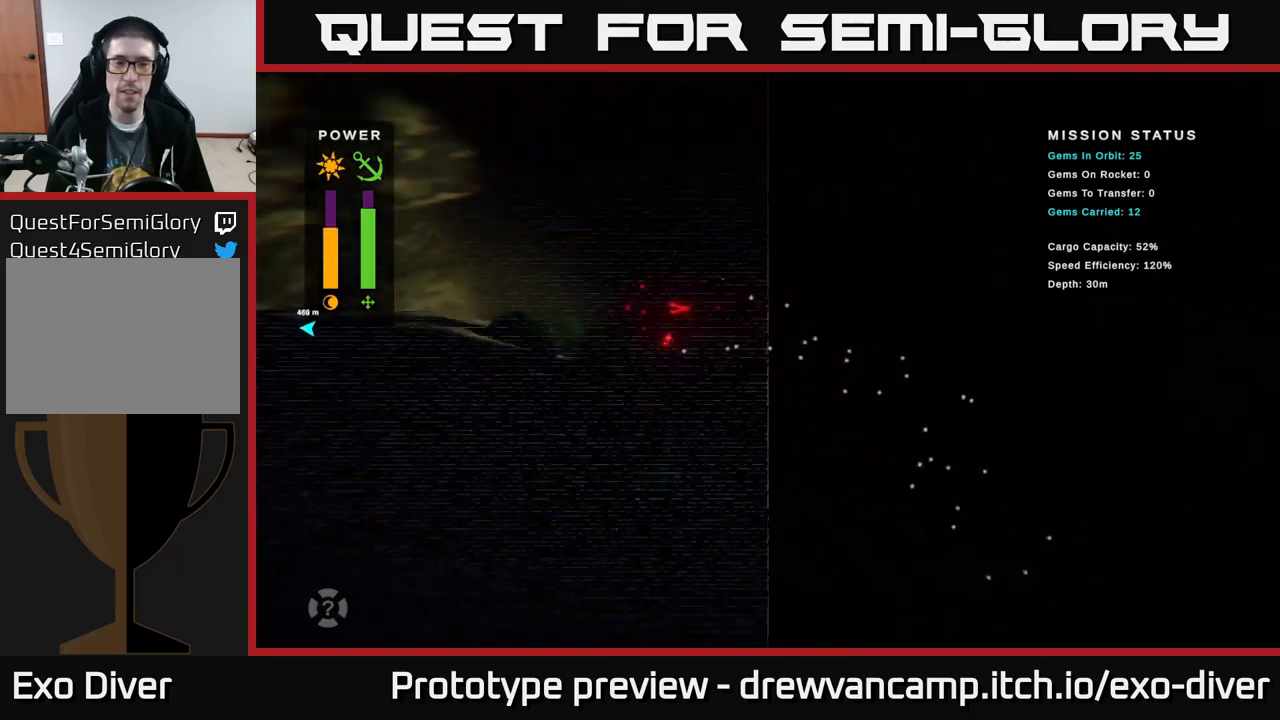
{"buttons": [], "left_stick": "left", "right_stick": "center", "events": [[300, "left_stick", "left"]]}
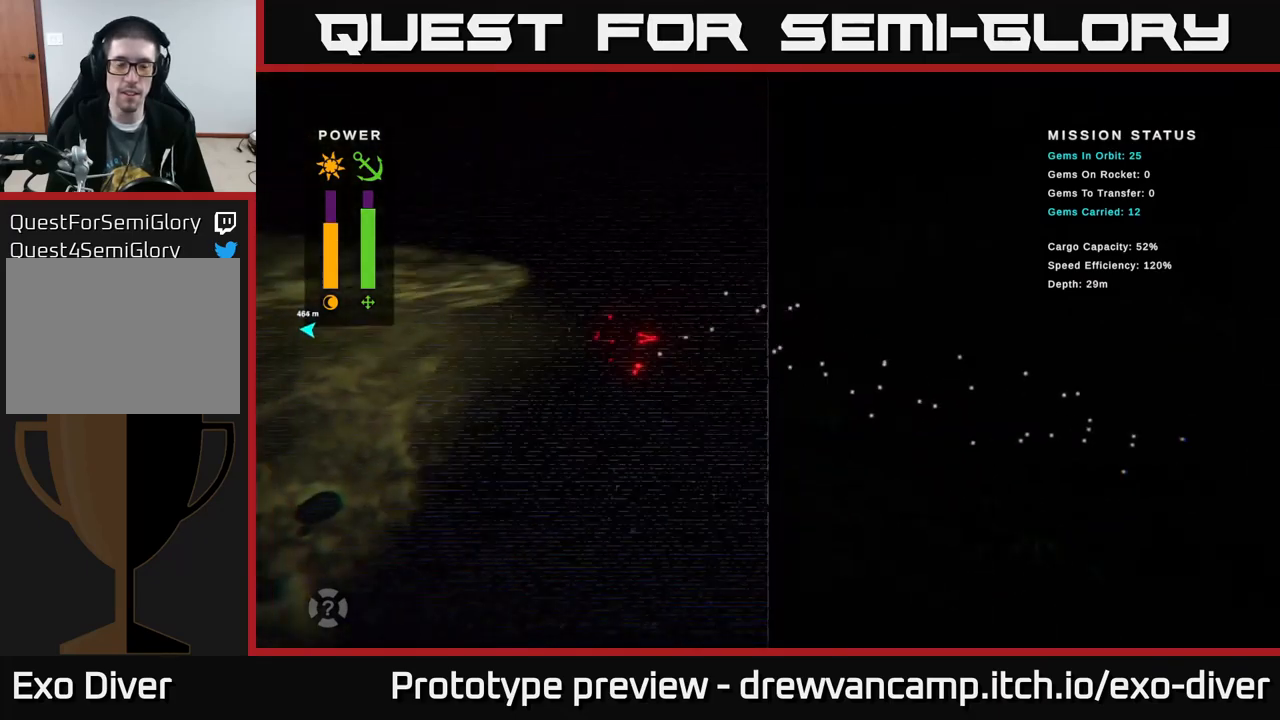
{"buttons": [], "left_stick": "down-left", "right_stick": "center", "events": [[200, "left_stick", "down-left"]]}
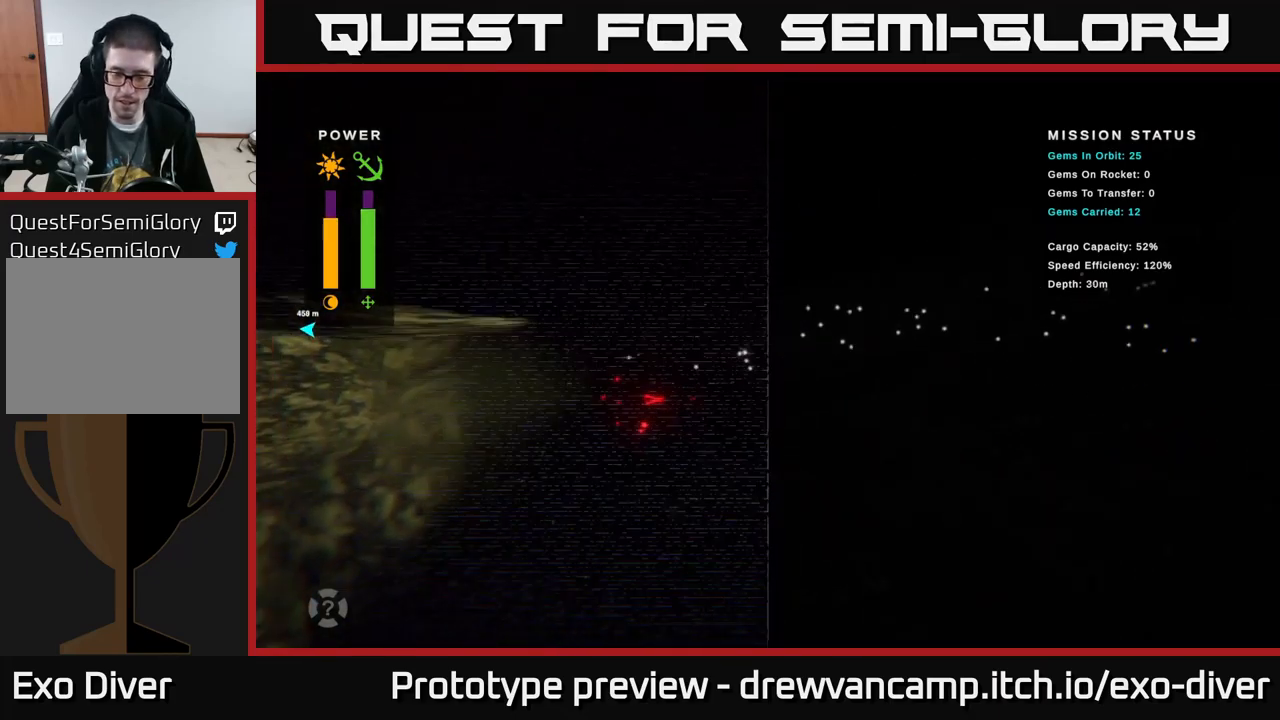
{"buttons": [], "left_stick": "down-right", "right_stick": "center", "events": [[100, "left_stick", "down"], [267, "left_stick", "down-right"]]}
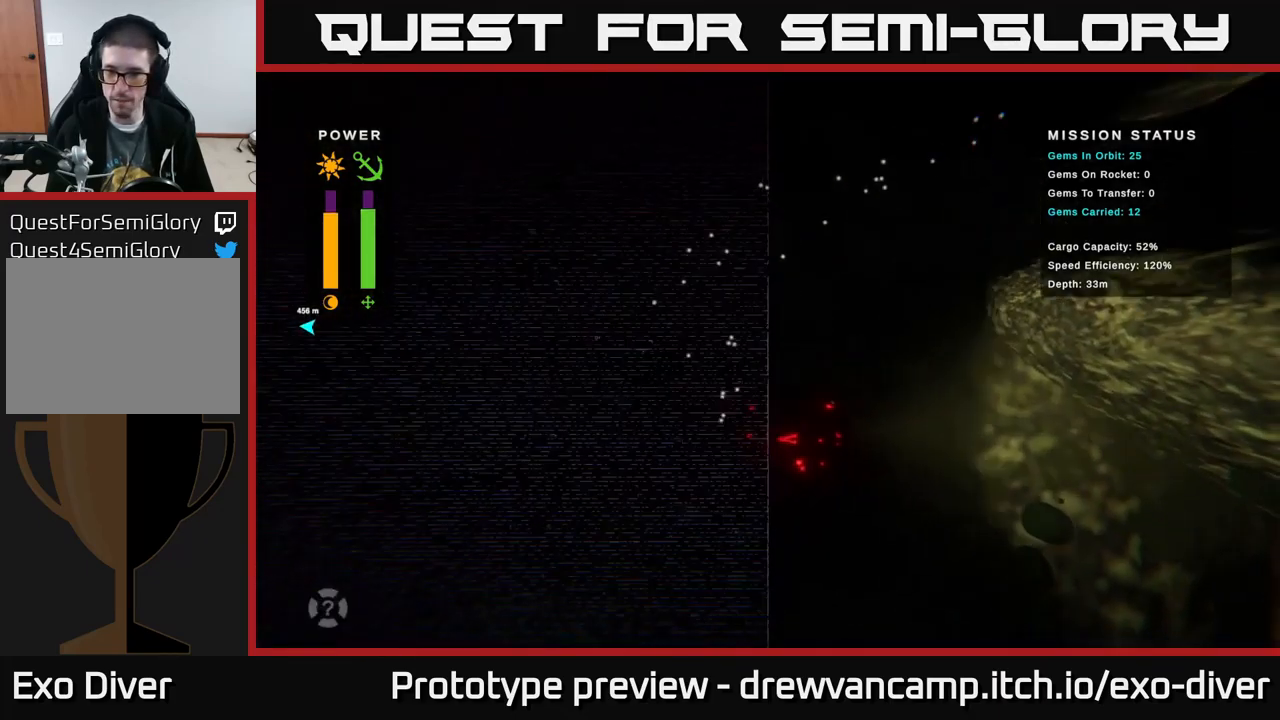
{"buttons": [], "left_stick": "down", "right_stick": "center", "events": [[234, "left_stick", "down"]]}
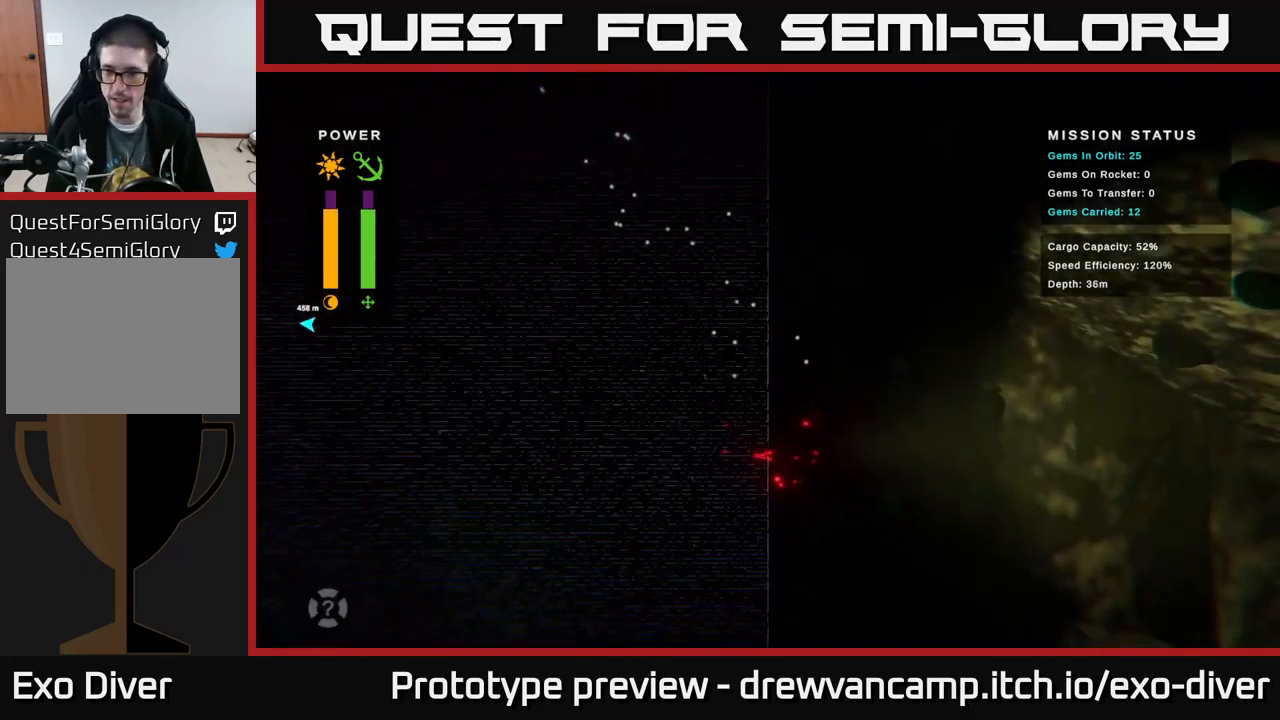
{"buttons": [], "left_stick": "down", "right_stick": "center", "events": [[117, "left_stick", "down-left"], [384, "left_stick", "down"]]}
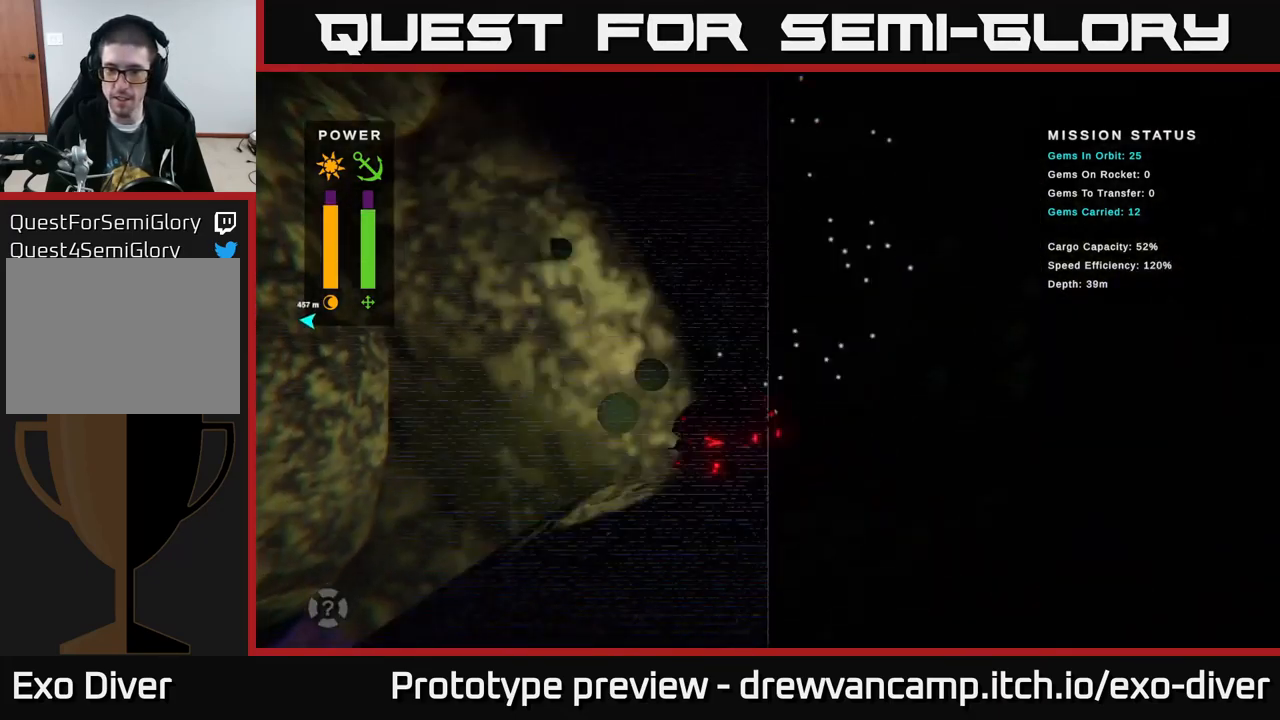
{"buttons": [], "left_stick": "right", "right_stick": "center", "events": [[17, "left_stick", "down-right"], [150, "left_stick", "right"]]}
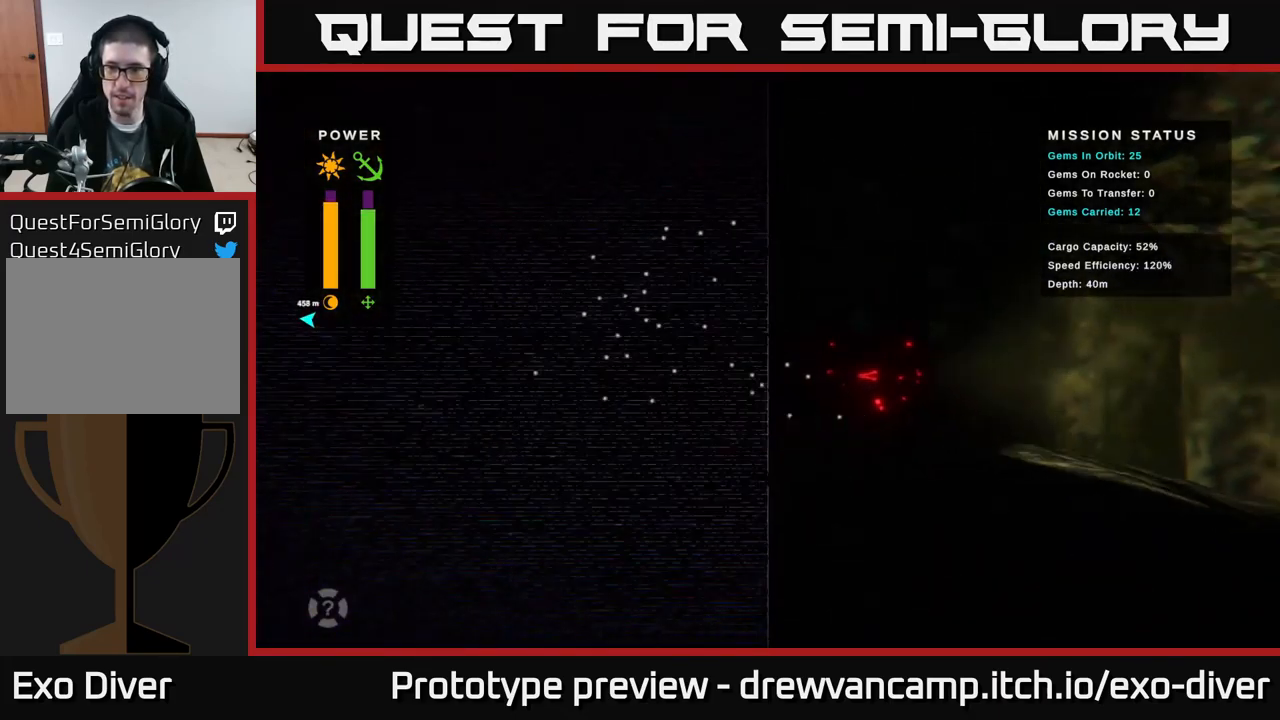
{"buttons": [], "left_stick": "down-right", "right_stick": "center", "events": [[450, "left_stick", "down-right"]]}
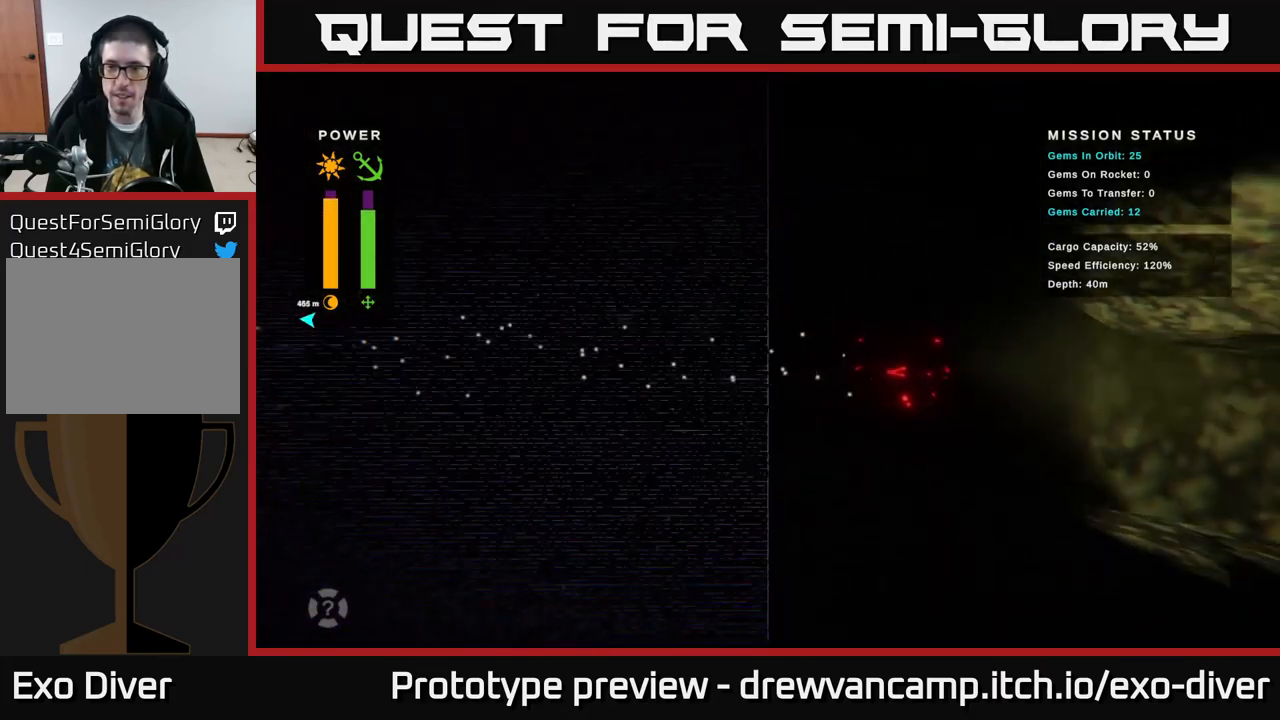
{"buttons": [], "left_stick": "down-right", "right_stick": "center", "events": [[250, "left_stick", "right"], [467, "left_stick", "down-right"]]}